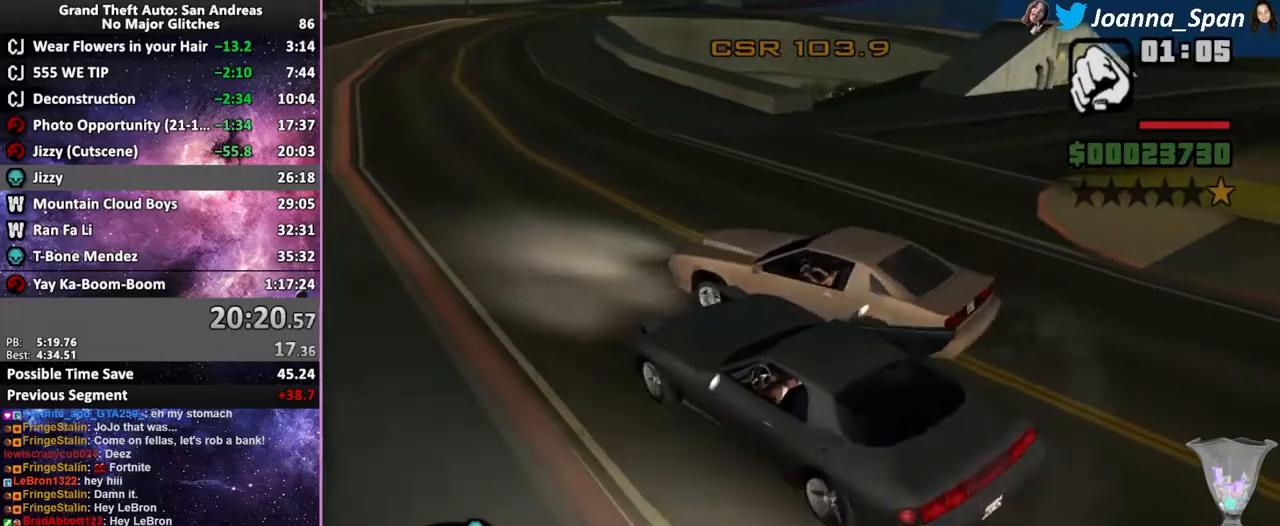
Gameplay with keyboard and mouse; each line is a JSON object with the keys and mouse buttons held at the frame after it. "events" lists presses ("down") and releases ("up") of ".", "/", "0", "1", "2", "3", "4", "5", "6", "7", "8", "9", "a", "alt_l", "alt_r", "b", "backslash", "backspace", "c", "caps_lock", "comma", "ctrl_l", "ctrl_r", "d", "down", "e", "equals", "escape", "f", "f1", "f10", "f11", "f12", "f2", "f3", "f4", "f6", "f7", "f8", "f9", "g", "h", "i", "j", "k", "l", "lbracket", "left", "m", "minus", "n", "o", "p", "q", "quote", "r", "rbracket", "return", "right", "s", "semicolon", "shift_l", "shift_r", "space", "super", "t", "tab", "tilde", "u", "up", "v", "w", "x", "y", "z", "mouse_left", "mouse_wheel", "mouse_right", "mouse_mb4" and "mouse_mb5" between this image and that frame as [ms after this image, input, new state], when the widget could be followed in between. "mouse_left", "mouse_wheel", "mouse_right", "mouse_mb4", "mouse_mb5" = the "left", "wheel", "right", "mb4", "mb5" buttons of the "mouse" list. No other keys are recorded. "wheel" means that the mouse wheel is clicked or scrolled. Not read: f5 mouse_move.
{"keys": ["a", "f6", "f7", "s"], "mouse": [], "events": [[100, "w", "up"], [200, "f6", "down"], [200, "s", "down"], [267, "a", "down"], [267, "f7", "down"]]}
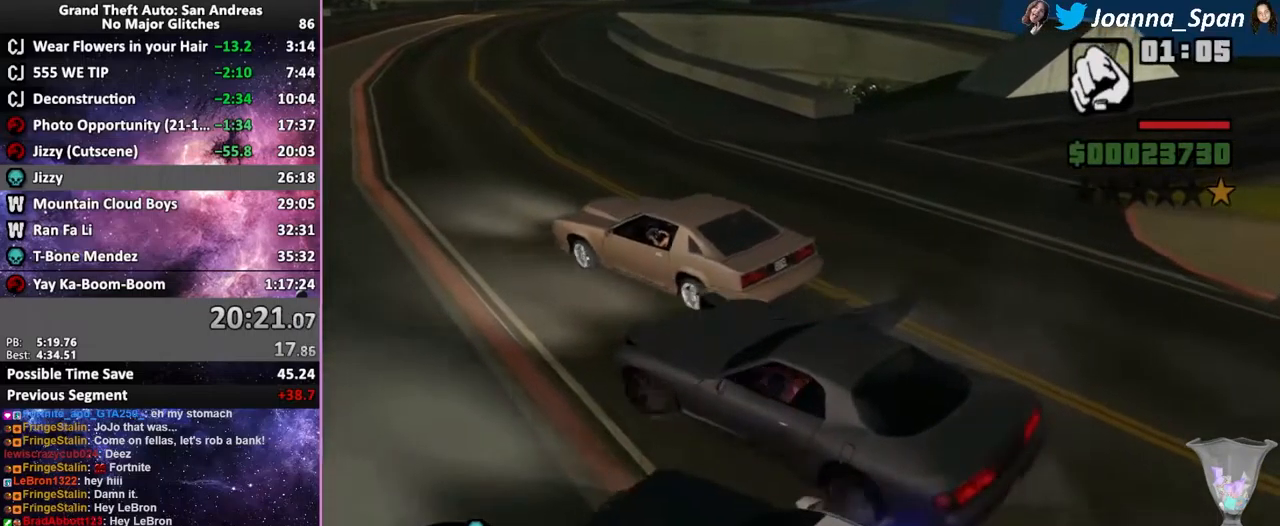
{"keys": ["a", "d", "f7", "w"], "mouse": [], "events": [[350, "f6", "up"], [350, "s", "up"], [467, "w", "down"], [483, "d", "down"]]}
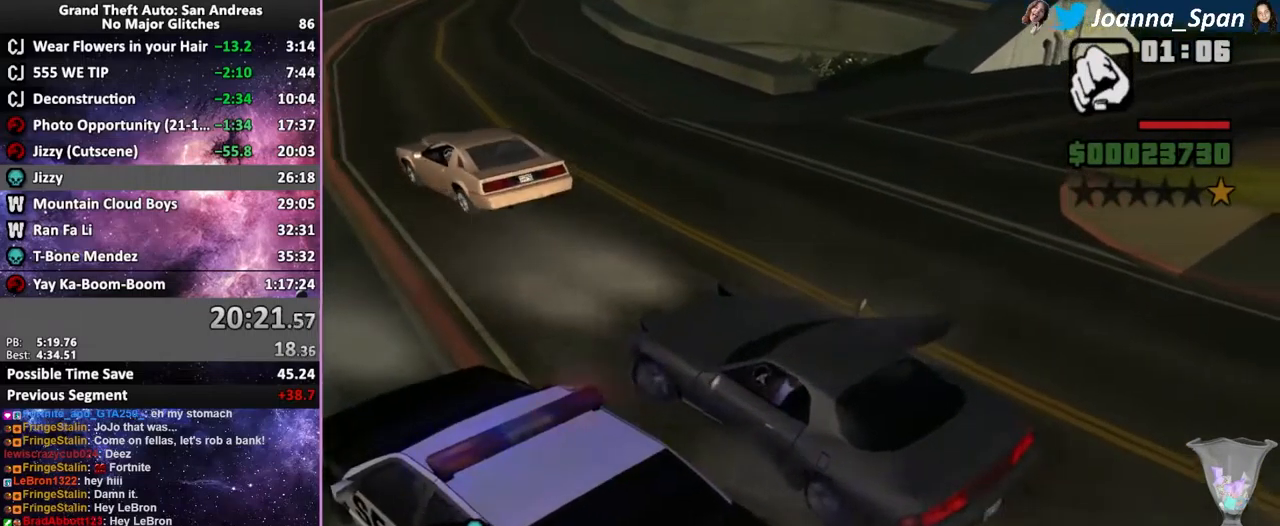
{"keys": ["d", "f8", "w"], "mouse": [], "events": [[50, "a", "up"], [50, "f7", "up"], [300, "f8", "down"]]}
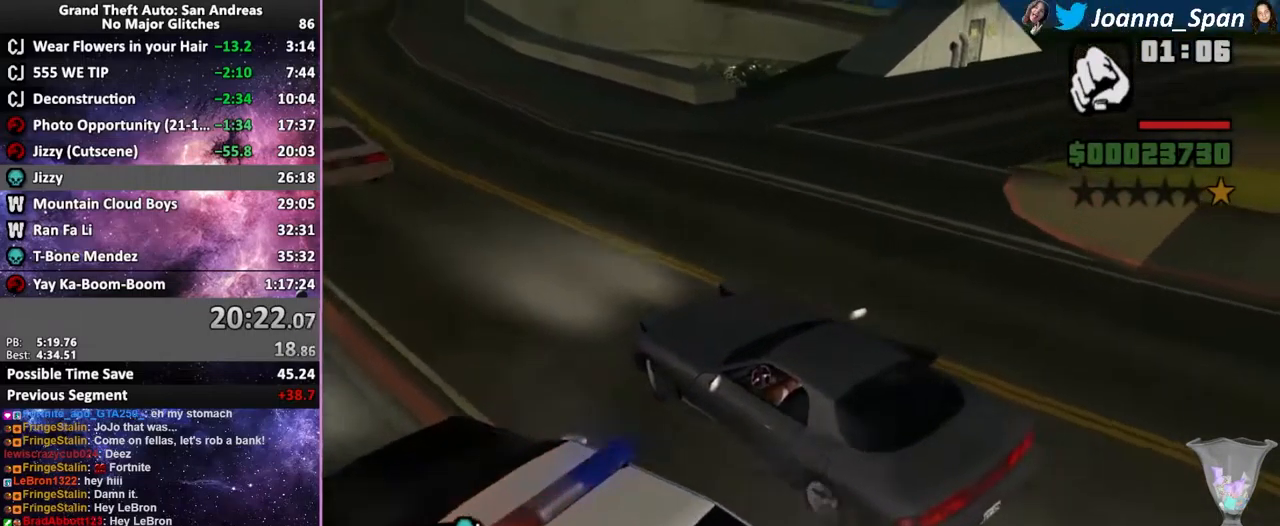
{"keys": ["d", "f8", "w"], "mouse": [], "events": []}
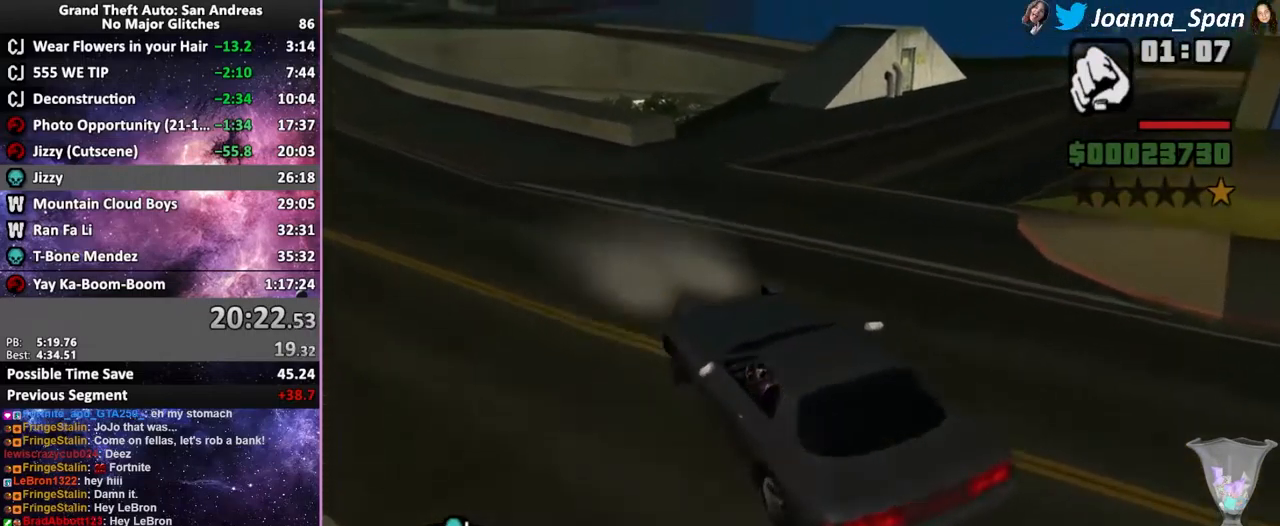
{"keys": ["w"], "mouse": [], "events": [[50, "d", "up"], [50, "f8", "up"], [300, "d", "down"], [300, "f8", "down"], [433, "d", "up"], [433, "f8", "up"]]}
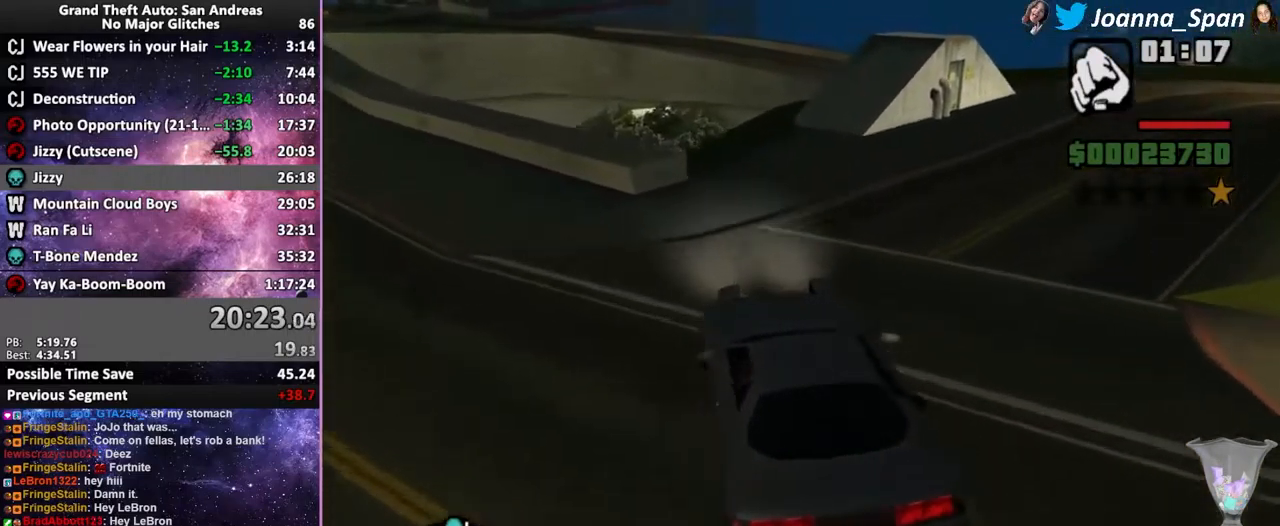
{"keys": ["w"], "mouse": [], "events": [[267, "d", "down"], [267, "f8", "down"], [333, "d", "up"], [333, "f8", "up"]]}
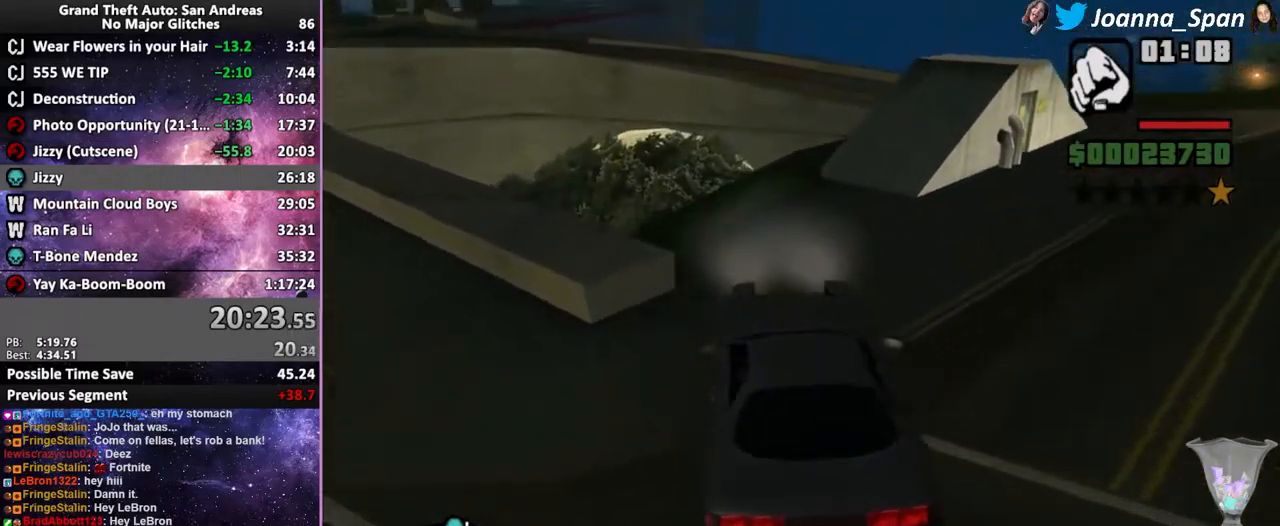
{"keys": ["a", "f7", "w"], "mouse": [], "events": [[417, "a", "down"], [417, "f7", "down"]]}
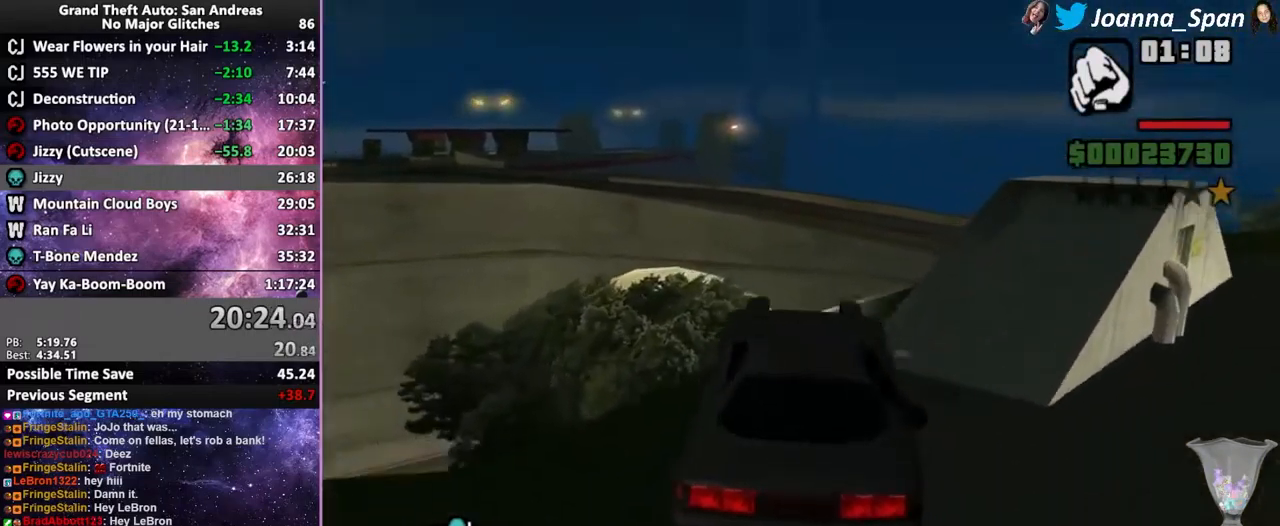
{"keys": [], "mouse": [], "events": [[17, "a", "up"], [17, "f7", "up"], [417, "w", "up"]]}
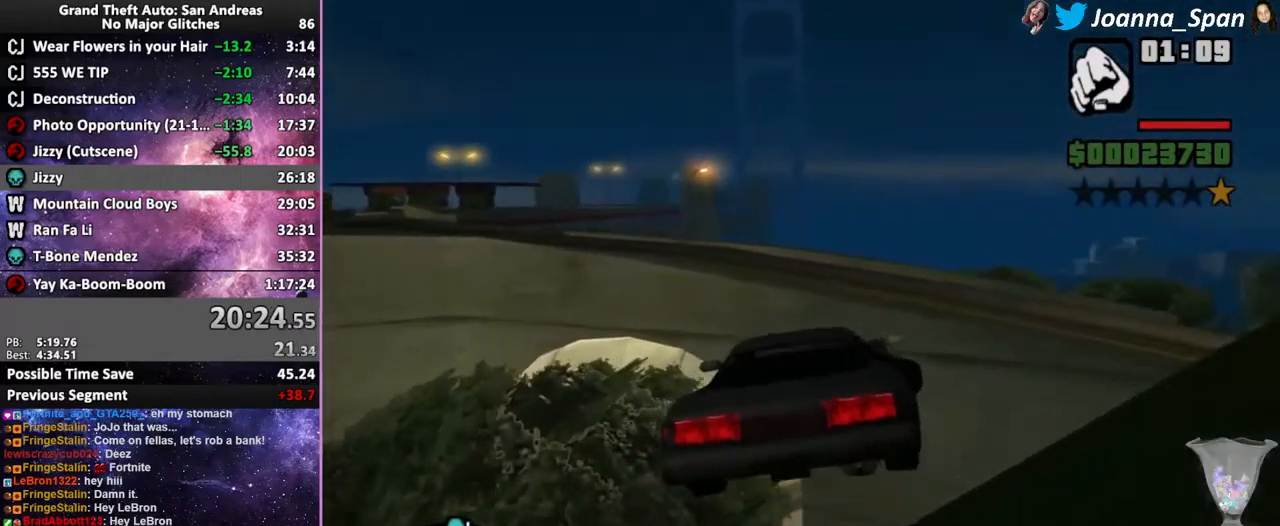
{"keys": [], "mouse": [], "events": []}
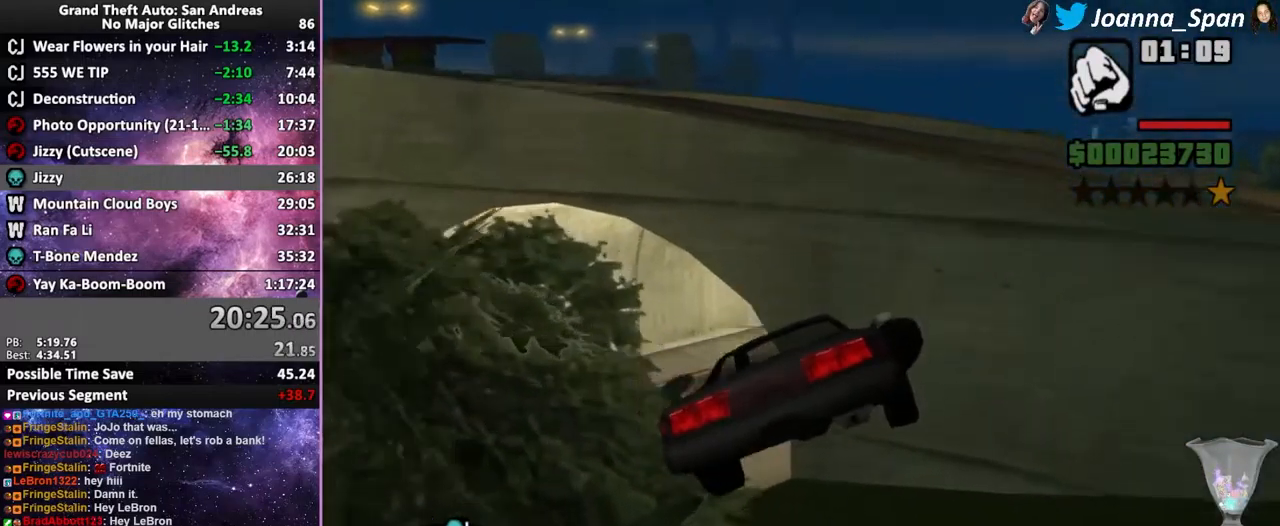
{"keys": ["a", "f7"], "mouse": [], "events": [[350, "a", "down"], [350, "f7", "down"]]}
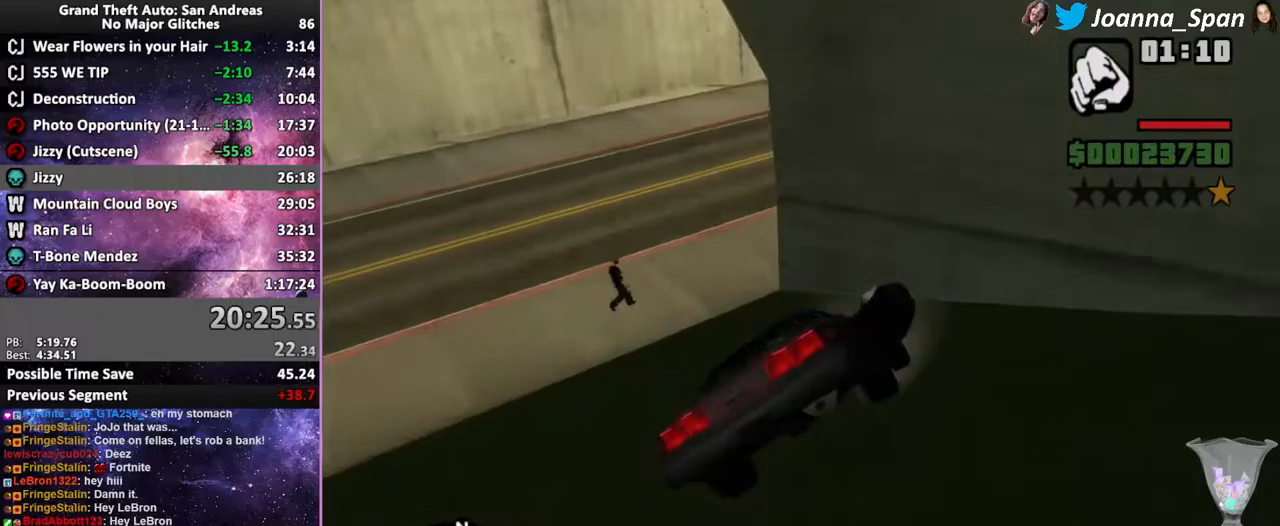
{"keys": ["f6", "s"], "mouse": [], "events": [[50, "a", "up"], [50, "f7", "up"], [367, "f6", "down"], [367, "s", "down"]]}
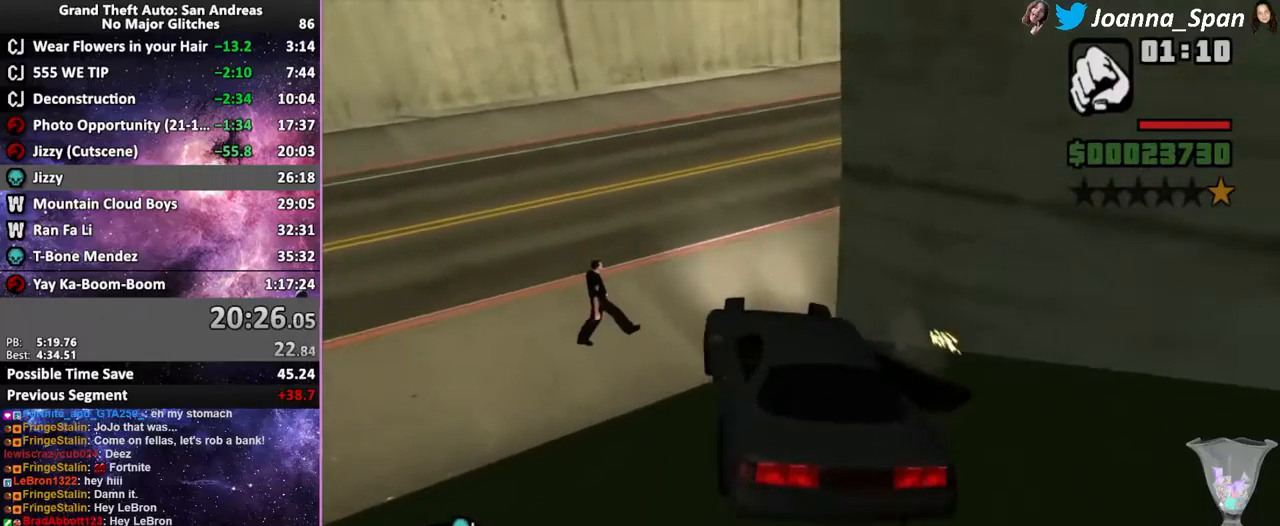
{"keys": ["d", "f8", "w"], "mouse": [], "events": [[250, "f6", "up"], [250, "s", "up"], [300, "d", "down"], [300, "f8", "down"], [367, "w", "down"]]}
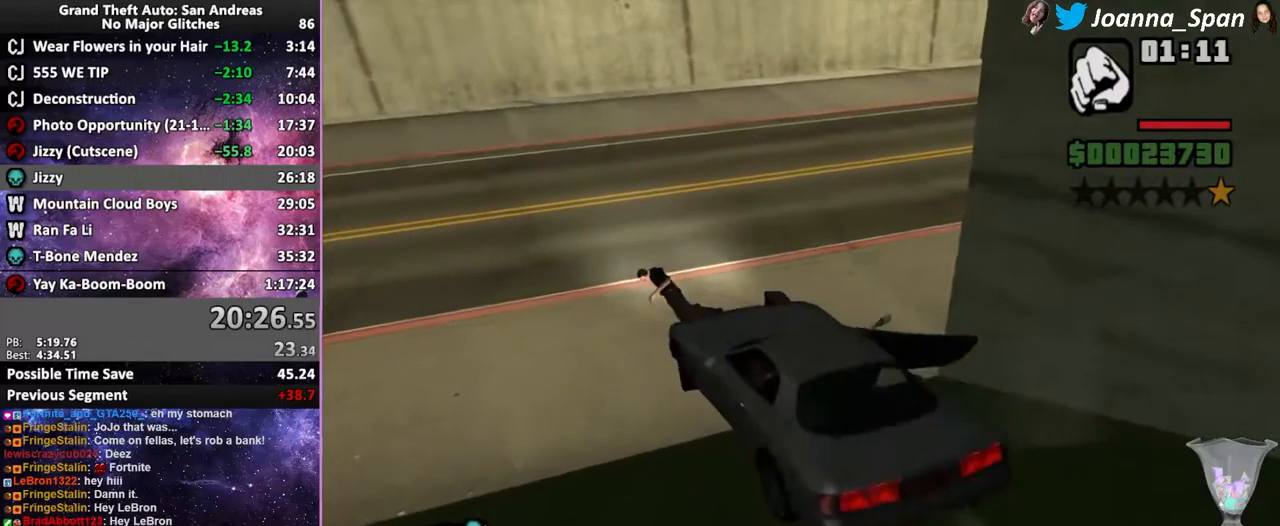
{"keys": ["d", "f8", "w"], "mouse": [], "events": []}
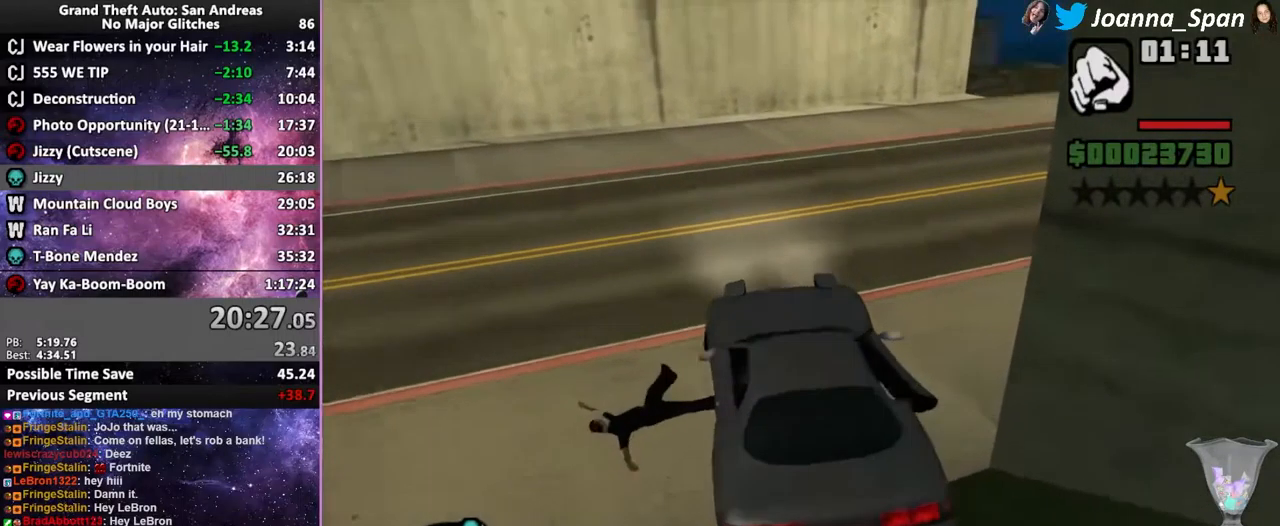
{"keys": ["d", "f8", "w"], "mouse": [], "events": [[317, "d", "up"], [317, "f8", "up"], [450, "d", "down"], [450, "f8", "down"]]}
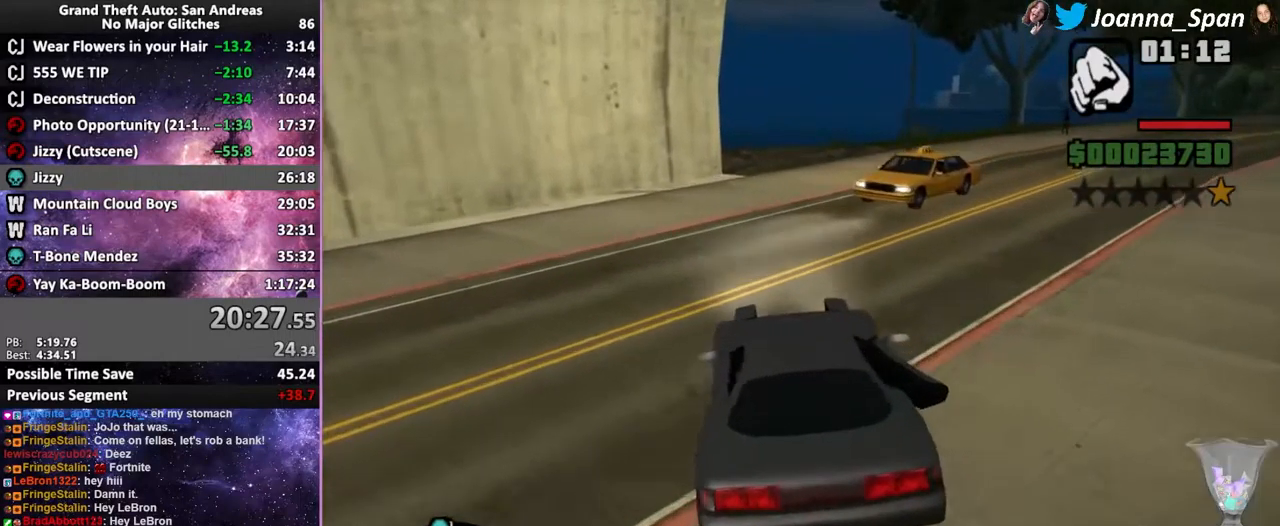
{"keys": ["w"], "mouse": [], "events": [[367, "d", "up"], [367, "f8", "up"]]}
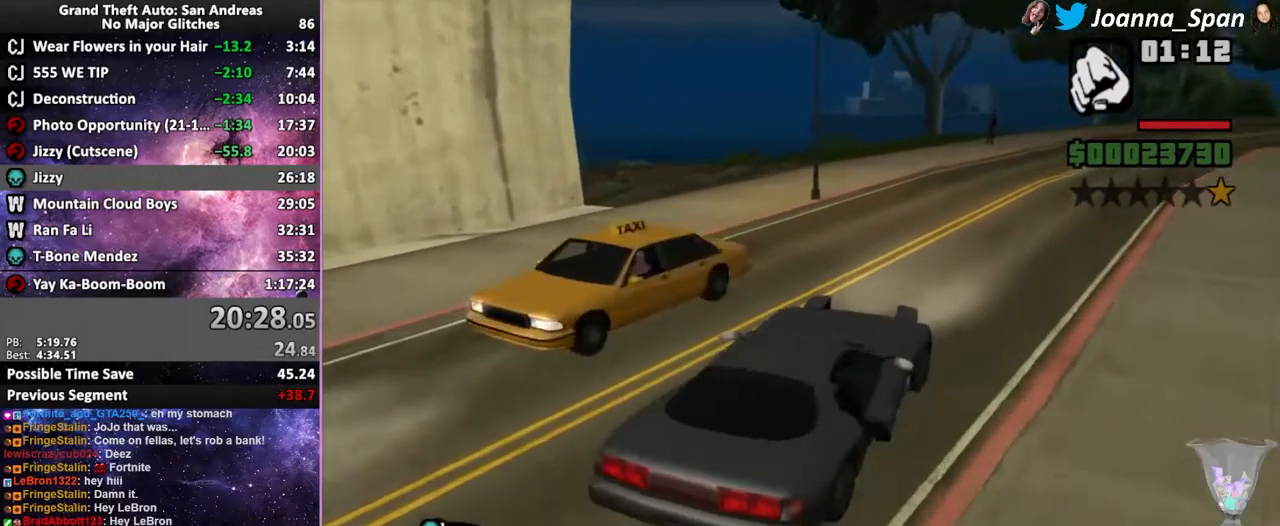
{"keys": ["w"], "mouse": [], "events": [[200, "a", "down"], [200, "f7", "down"], [450, "a", "up"], [450, "f7", "up"]]}
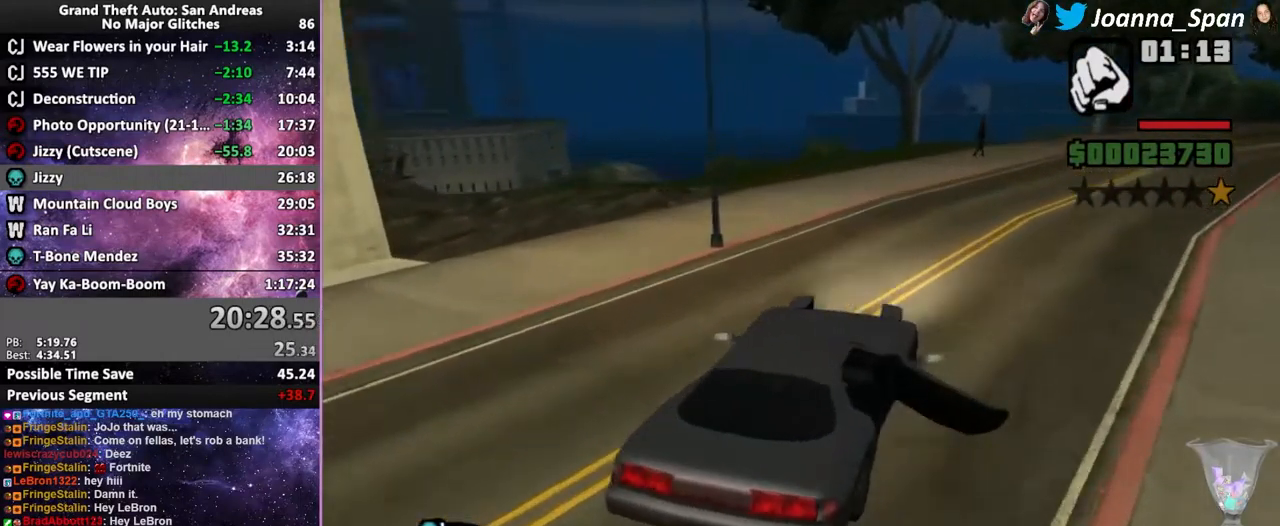
{"keys": ["a", "f7", "w"], "mouse": [], "events": [[150, "a", "down"], [150, "f7", "down"]]}
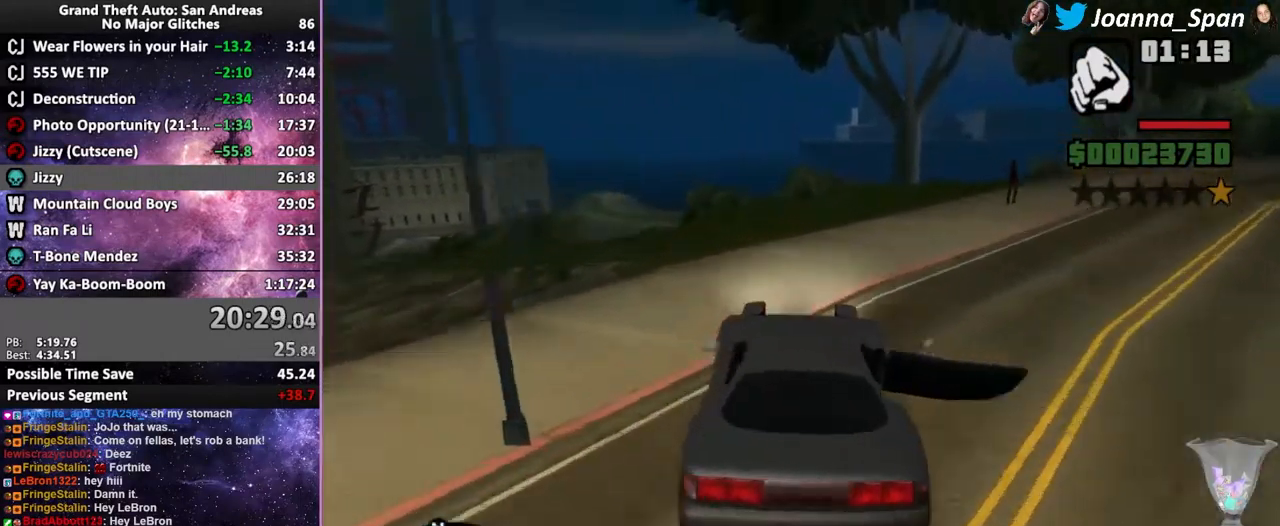
{"keys": ["w"], "mouse": [], "events": [[50, "a", "up"], [50, "f7", "up"], [267, "a", "down"], [267, "f7", "down"], [400, "a", "up"], [400, "f7", "up"]]}
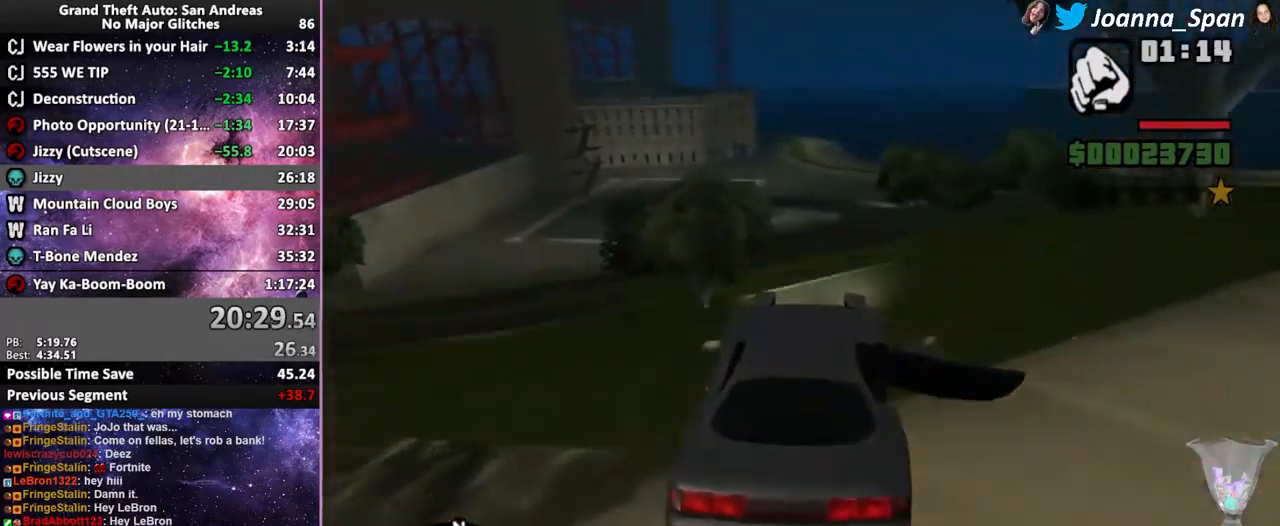
{"keys": ["w"], "mouse": [], "events": []}
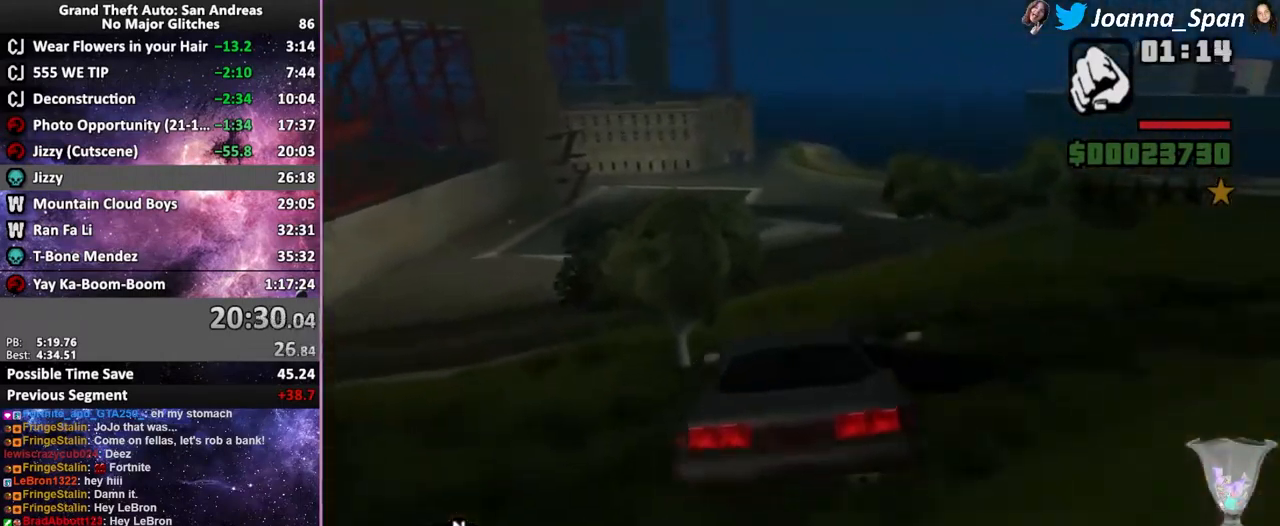
{"keys": ["w"], "mouse": [], "events": []}
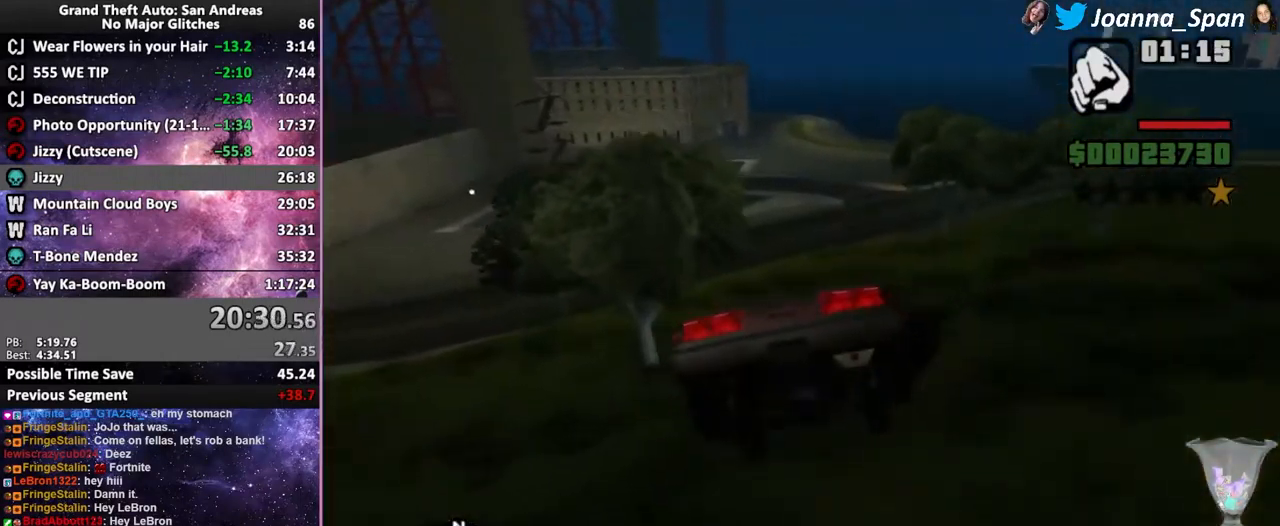
{"keys": ["w"], "mouse": [], "events": []}
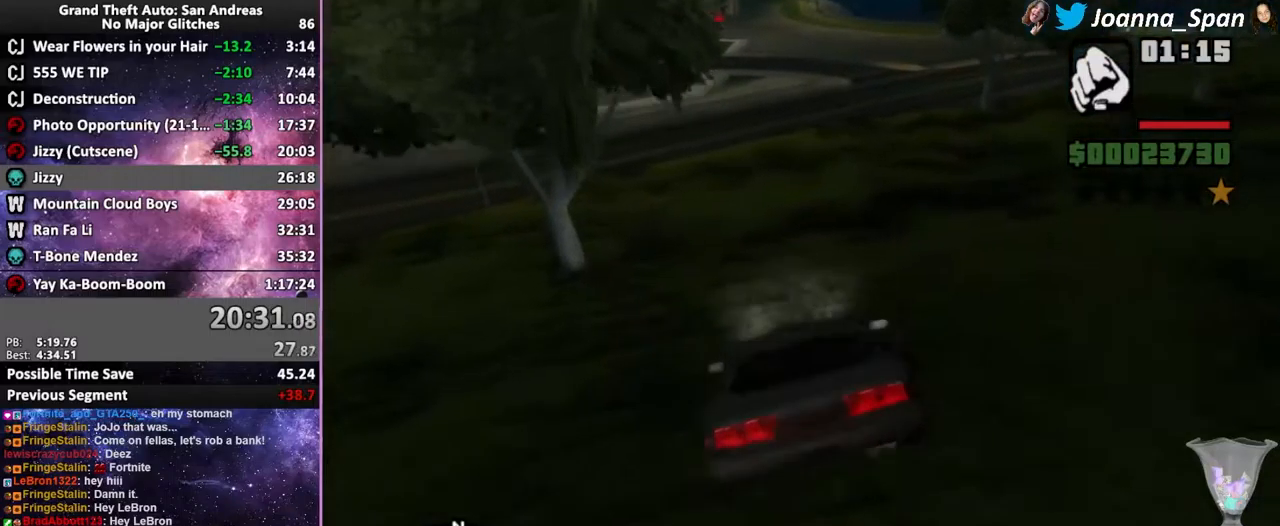
{"keys": ["w"], "mouse": [], "events": [[350, "d", "down"], [350, "f8", "down"], [484, "d", "up"], [484, "f8", "up"]]}
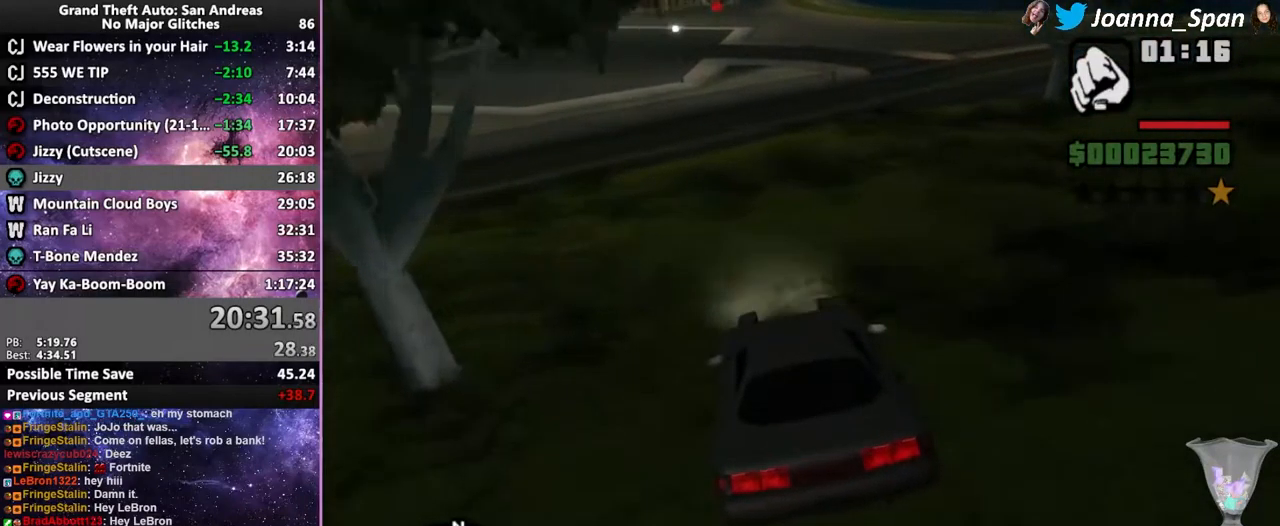
{"keys": ["w"], "mouse": [], "events": [[150, "a", "down"], [150, "f7", "down"], [234, "a", "up"], [234, "f7", "up"]]}
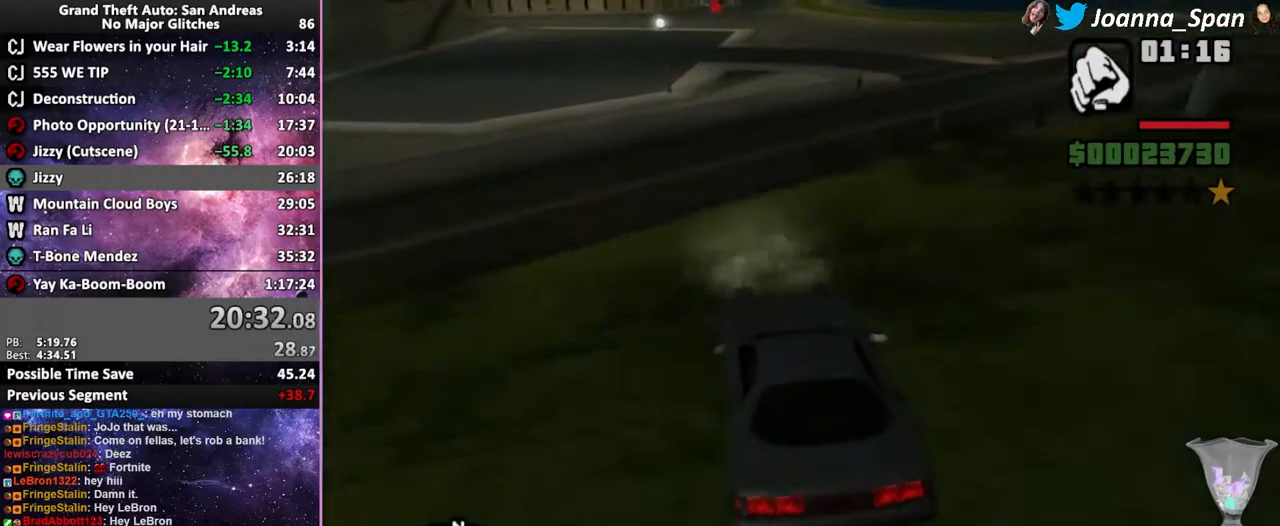
{"keys": ["w"], "mouse": [], "events": []}
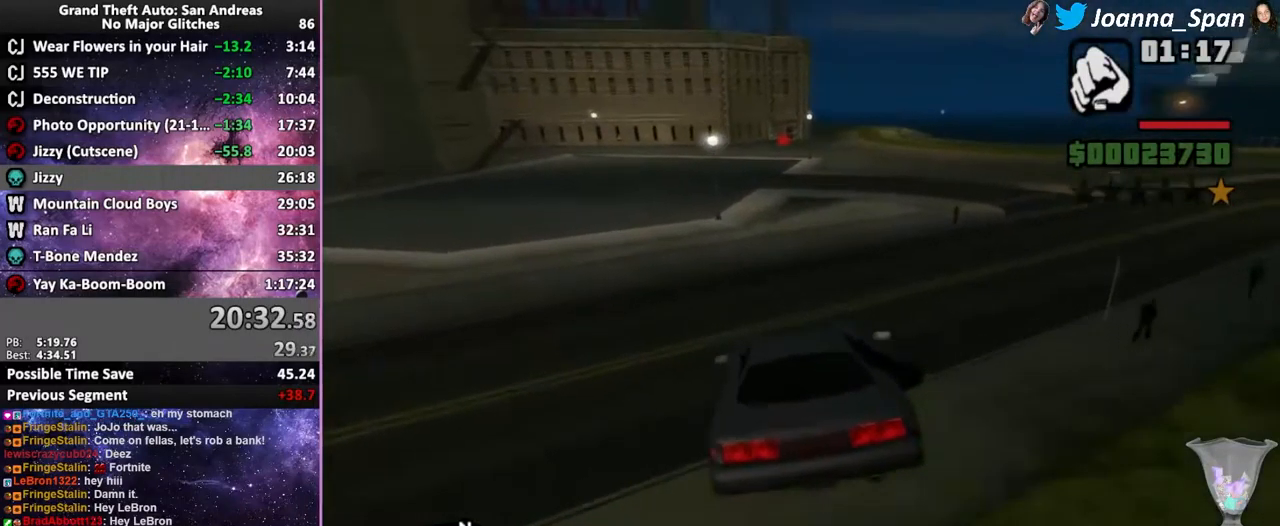
{"keys": ["w"], "mouse": [], "events": [[350, "a", "down"], [350, "f7", "down"], [367, "a", "up"], [367, "f7", "up"]]}
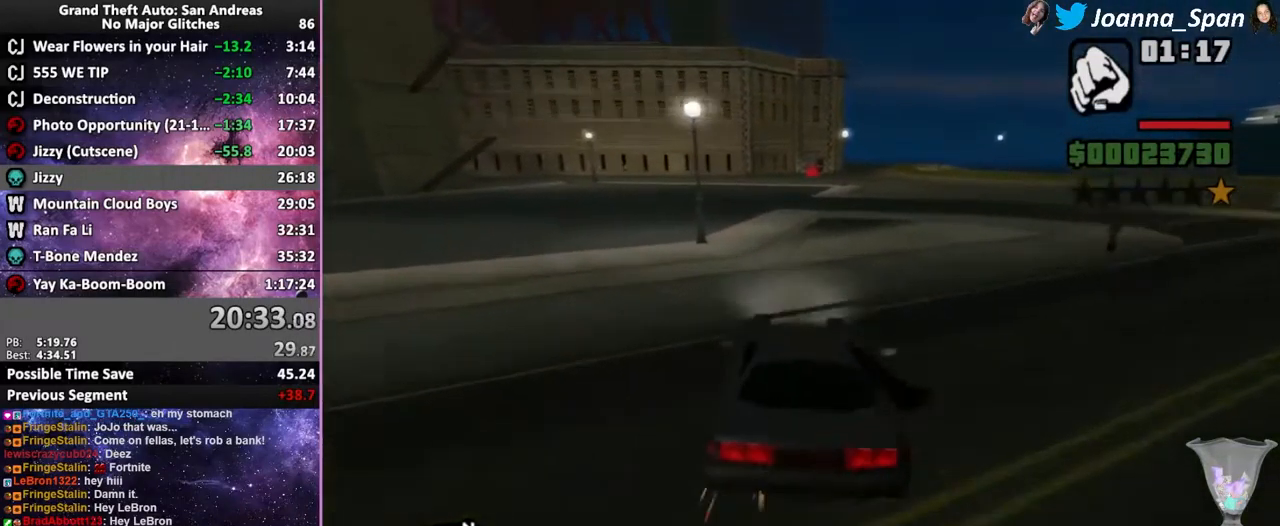
{"keys": ["w"], "mouse": [], "events": []}
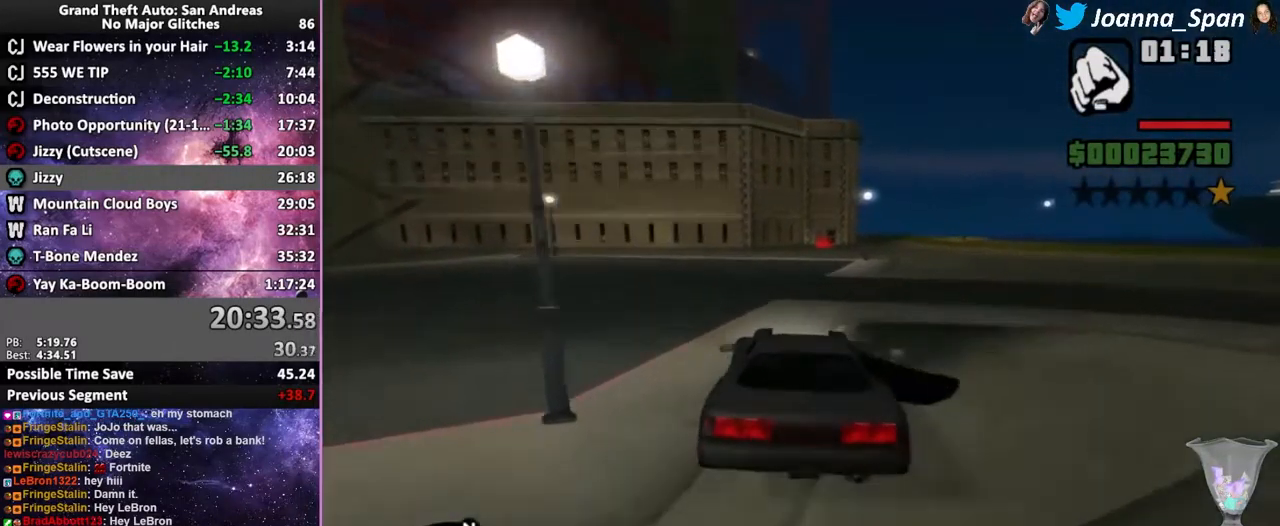
{"keys": ["w"], "mouse": [], "events": []}
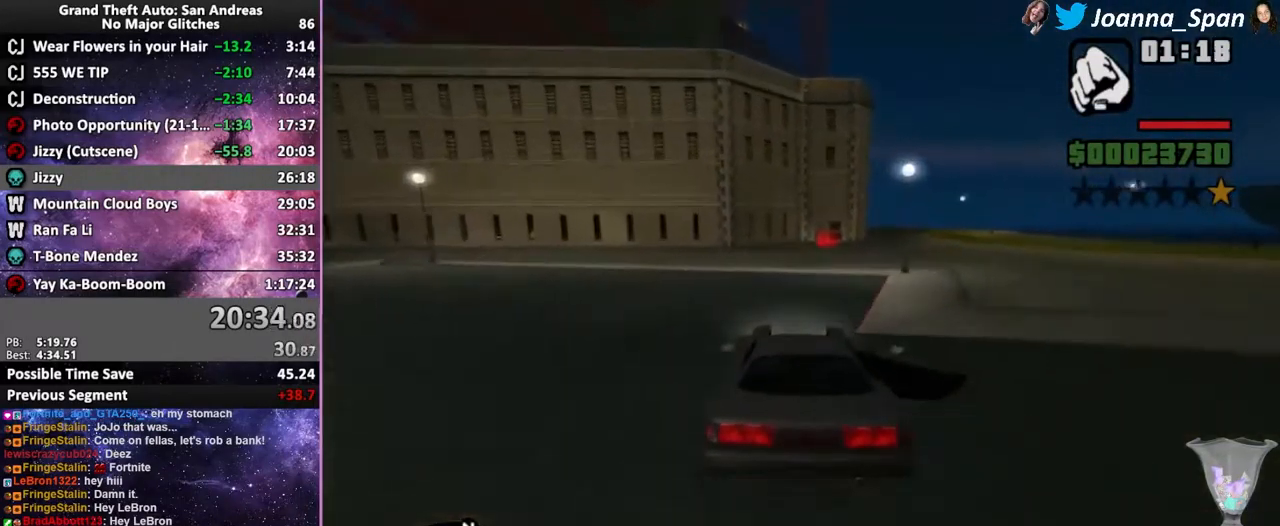
{"keys": ["d", "f8"], "mouse": [], "events": [[267, "d", "down"], [267, "f8", "down"], [334, "w", "up"]]}